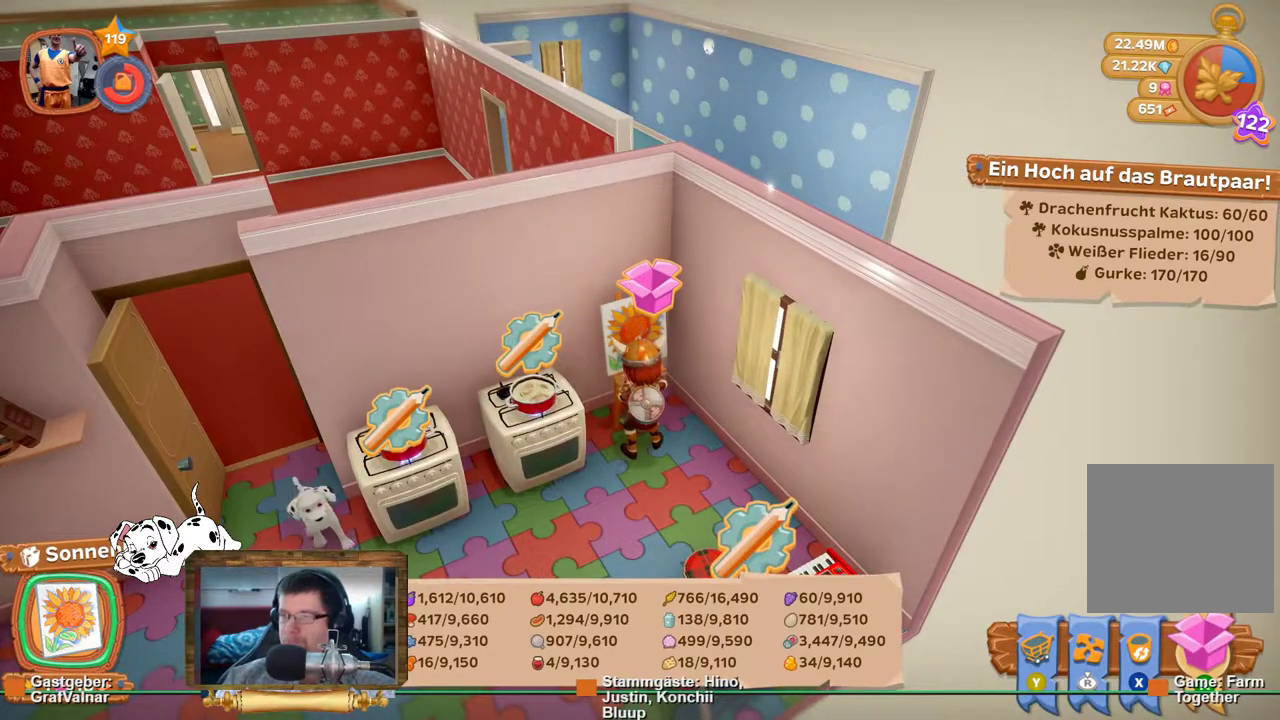
Gameplay with a controller (Xbox layout); each line is a JSON object with the inputs held at the frame after it. "events" lists button and stick changes between this image and that frame as [ms after this image, input, new state], when the widget could be followed in between. Not read: L3 R3.
{"buttons": [], "left_stick": "center", "right_stick": "center", "events": []}
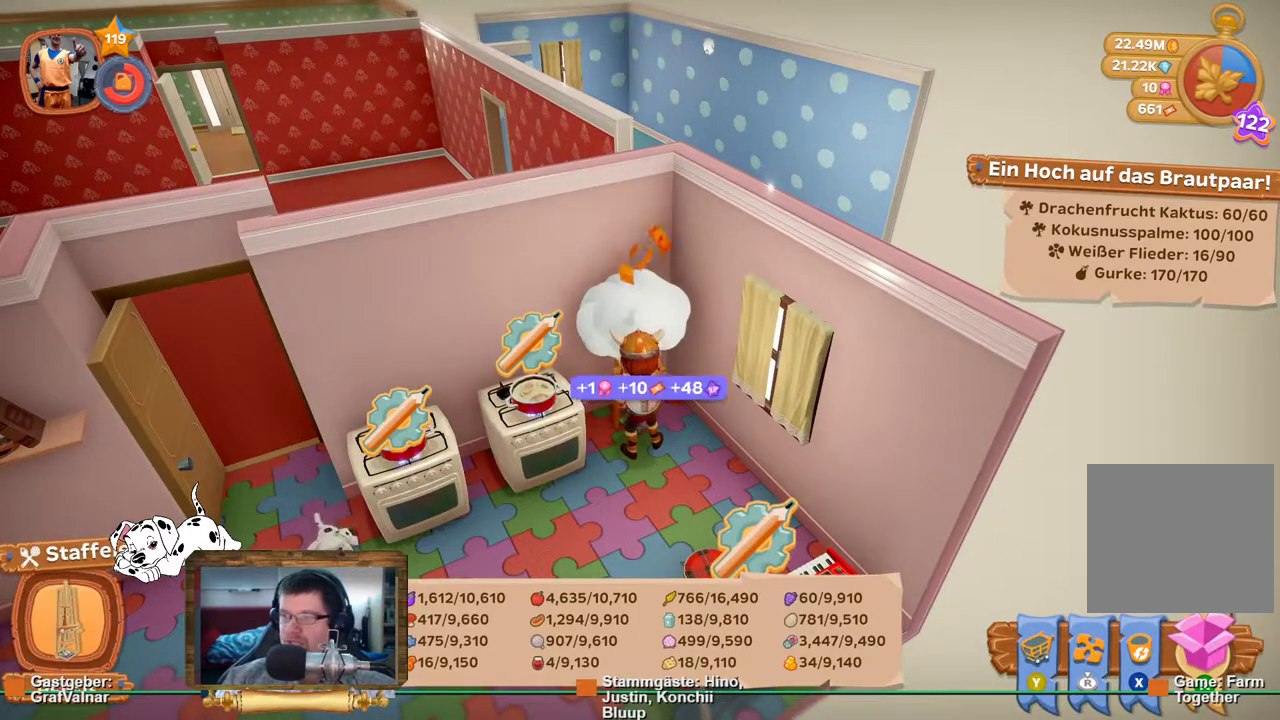
{"buttons": [], "left_stick": "center", "right_stick": "center", "events": [[283, "A", "down"], [383, "A", "up"]]}
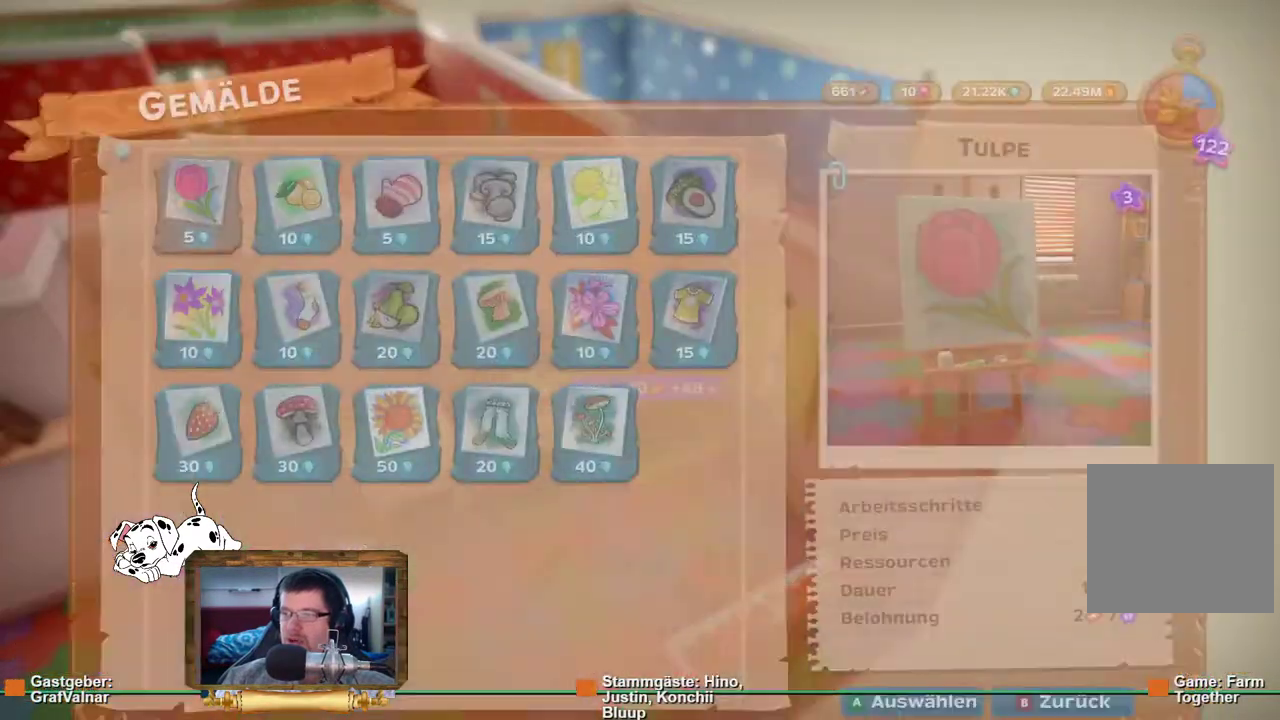
{"buttons": [], "left_stick": "center", "right_stick": "center", "events": [[300, "left_stick", "left"], [450, "left_stick", "center"]]}
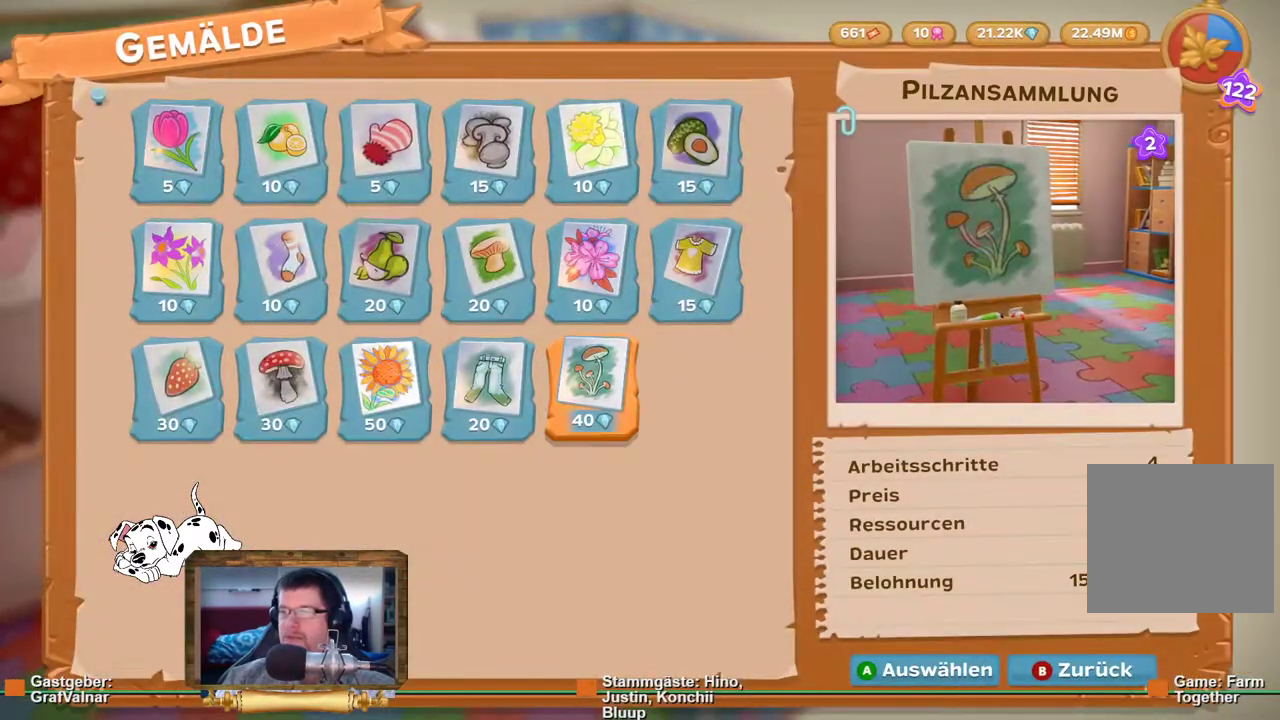
{"buttons": [], "left_stick": "center", "right_stick": "center", "events": [[33, "left_stick", "left"], [167, "left_stick", "center"], [250, "left_stick", "left"], [383, "left_stick", "center"]]}
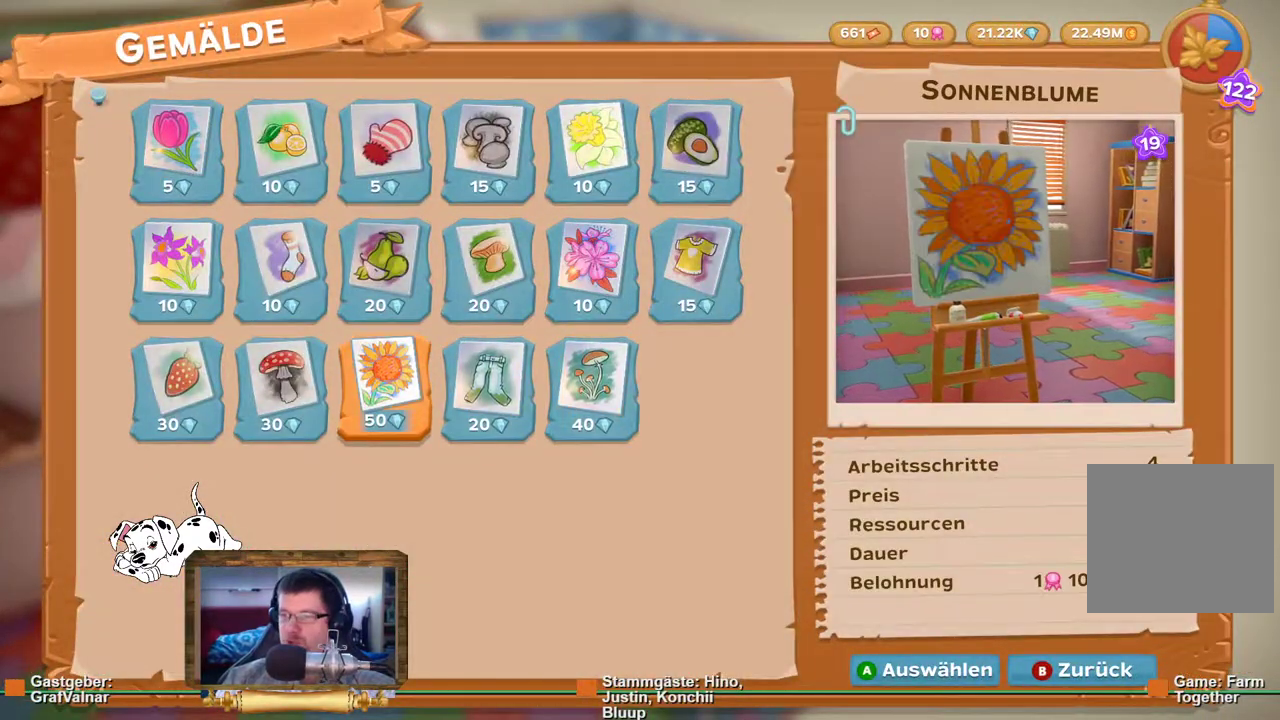
{"buttons": [], "left_stick": "center", "right_stick": "center", "events": [[167, "A", "down"], [283, "A", "up"]]}
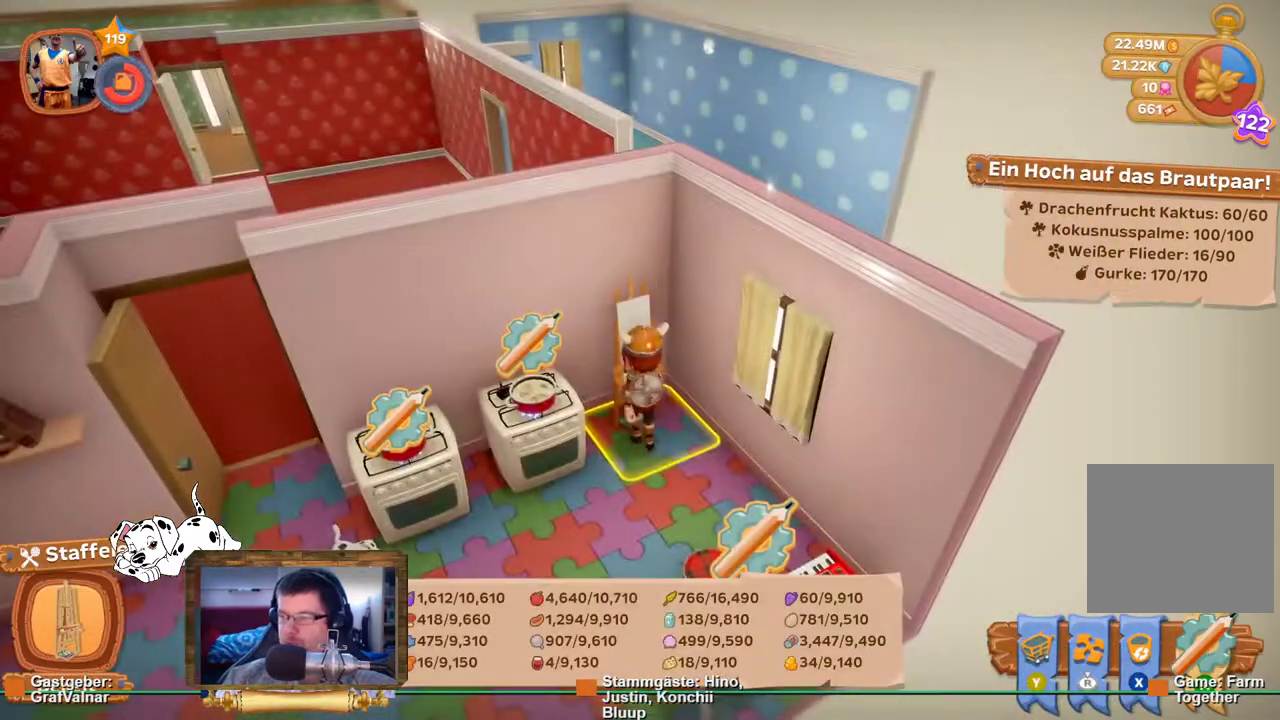
{"buttons": [], "left_stick": "center", "right_stick": "center", "events": []}
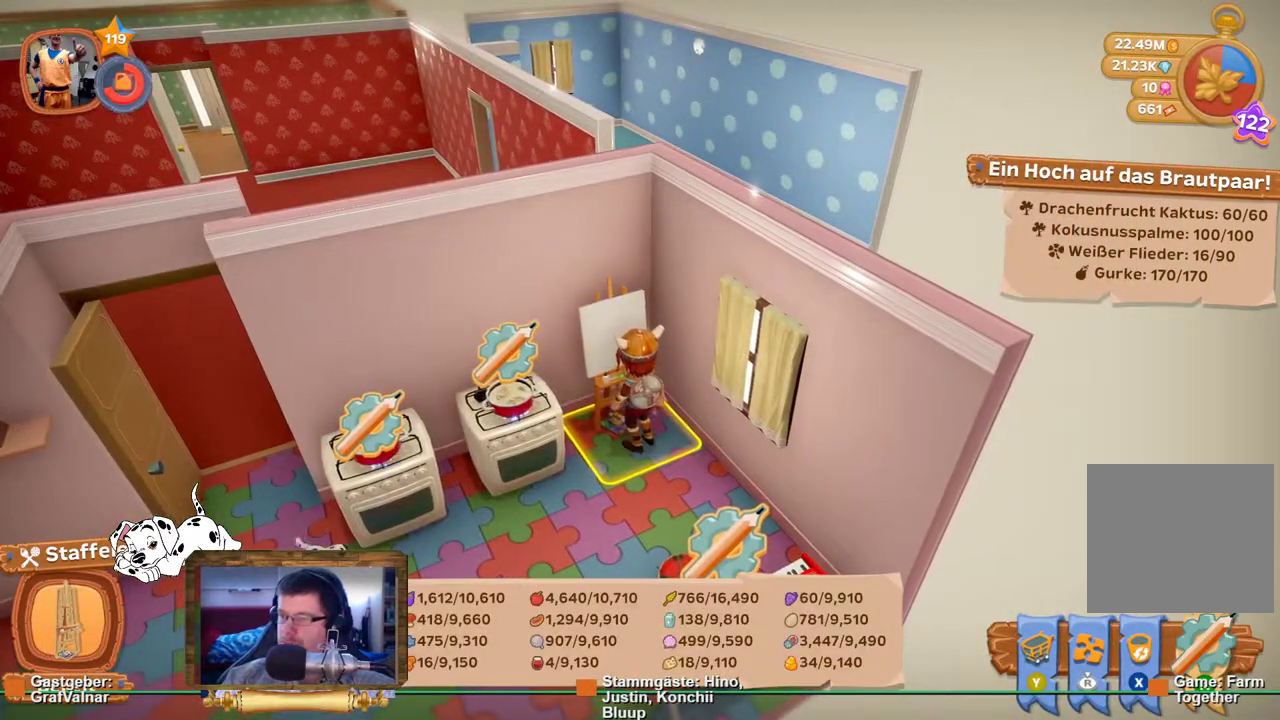
{"buttons": [], "left_stick": "center", "right_stick": "center", "events": []}
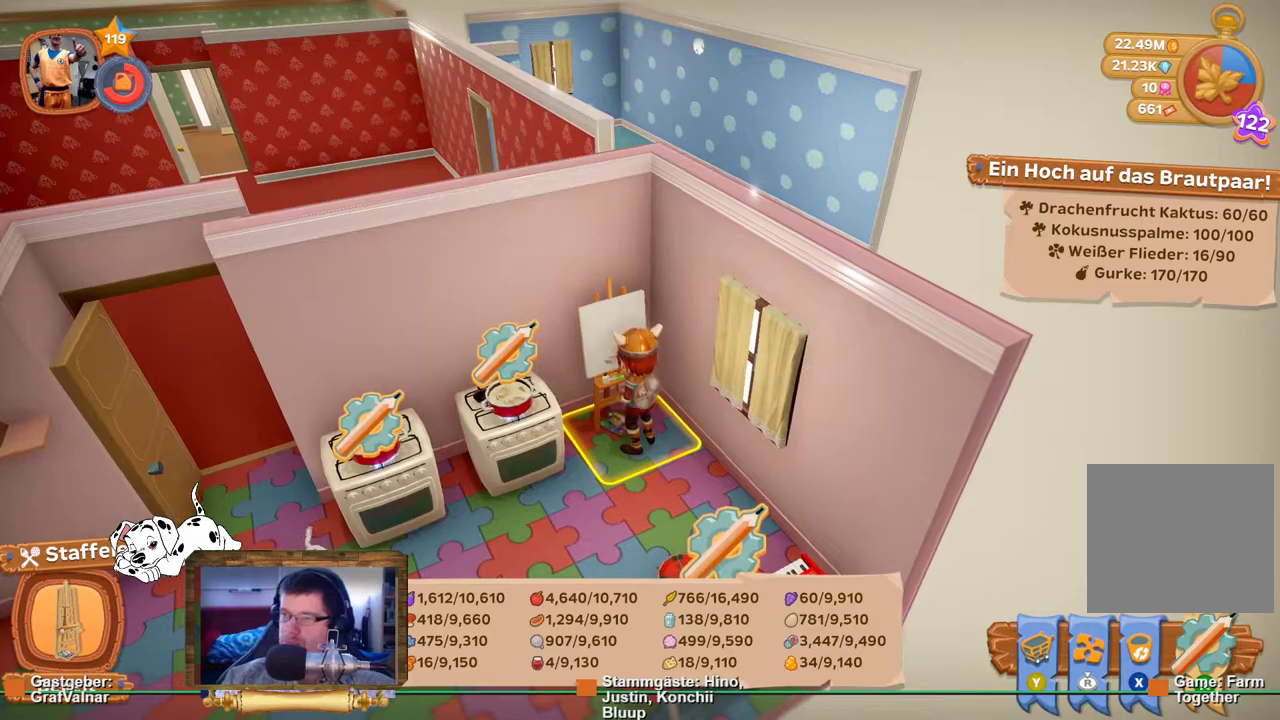
{"buttons": [], "left_stick": "center", "right_stick": "center", "events": []}
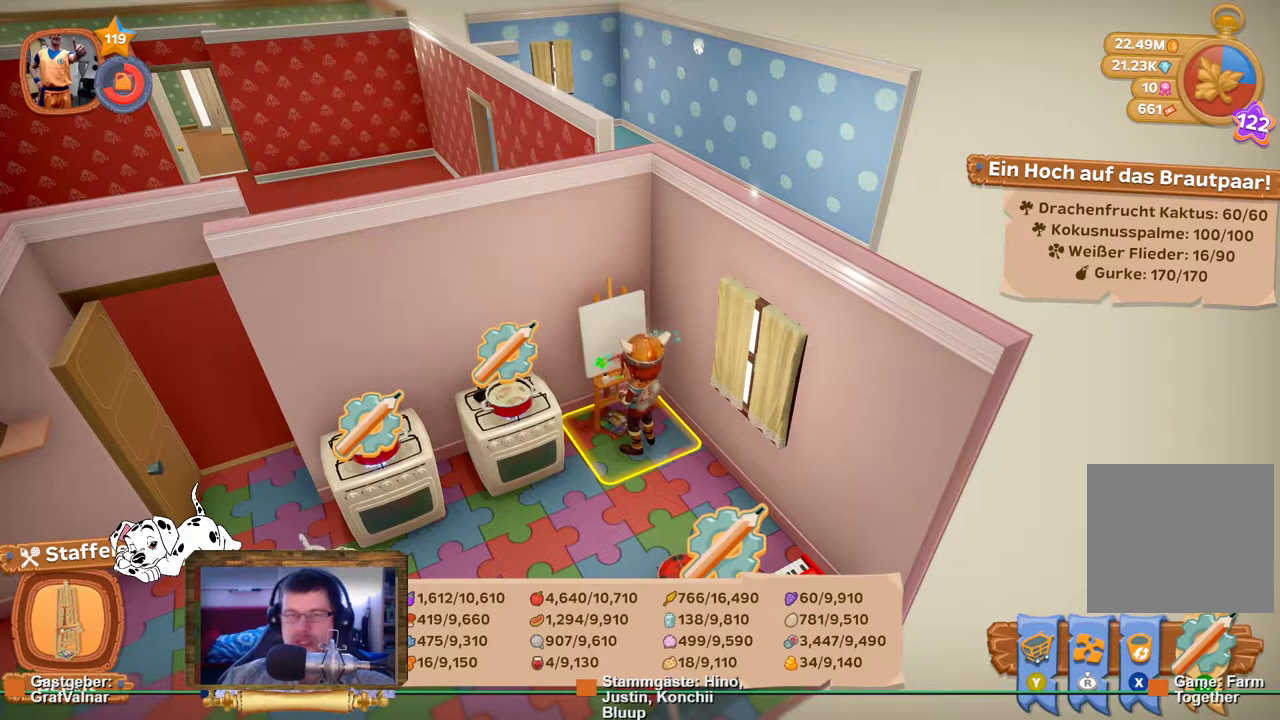
{"buttons": [], "left_stick": "center", "right_stick": "center", "events": []}
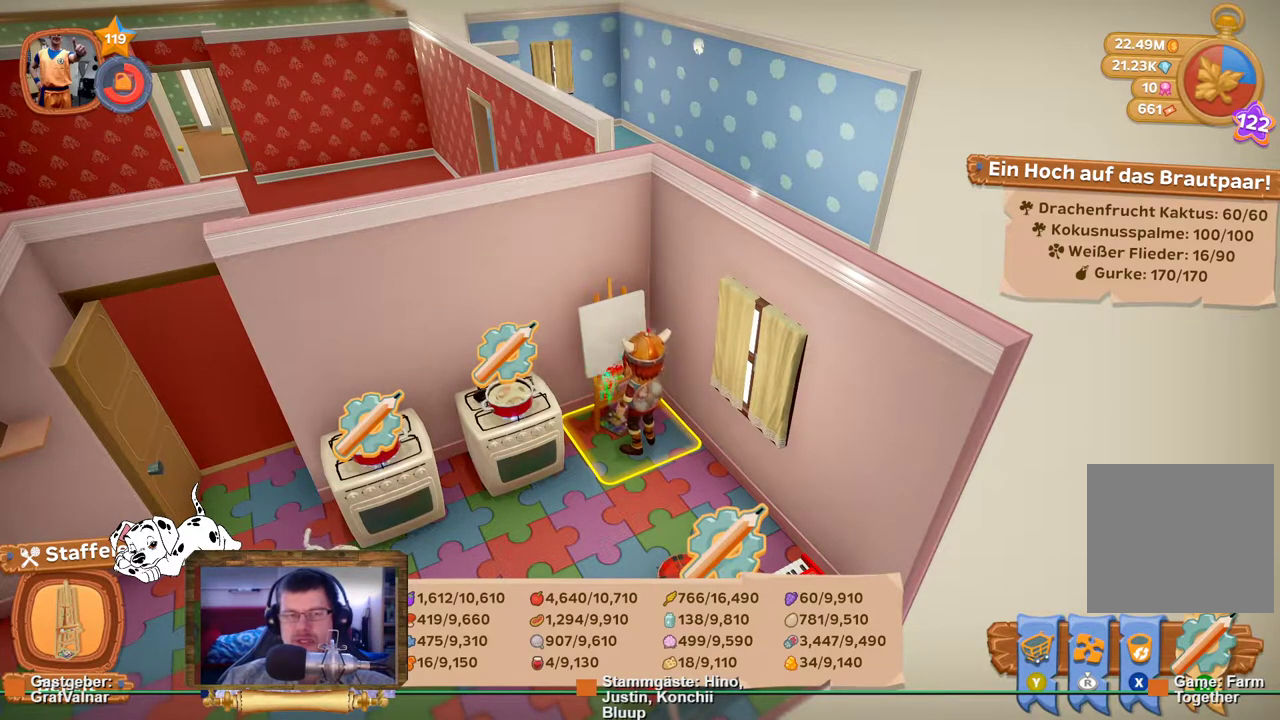
{"buttons": [], "left_stick": "center", "right_stick": "center", "events": []}
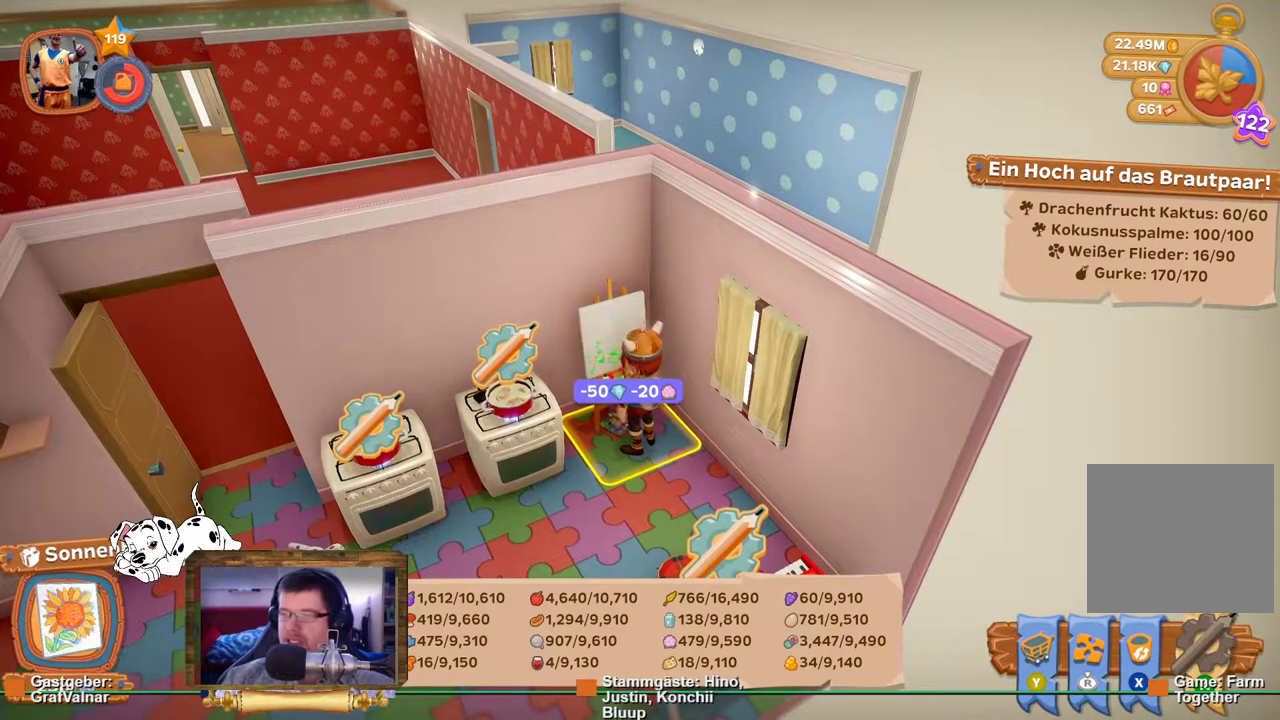
{"buttons": [], "left_stick": "up-left", "right_stick": "center", "events": [[83, "left_stick", "down"], [200, "left_stick", "down-left"], [400, "left_stick", "left"], [500, "left_stick", "up-left"]]}
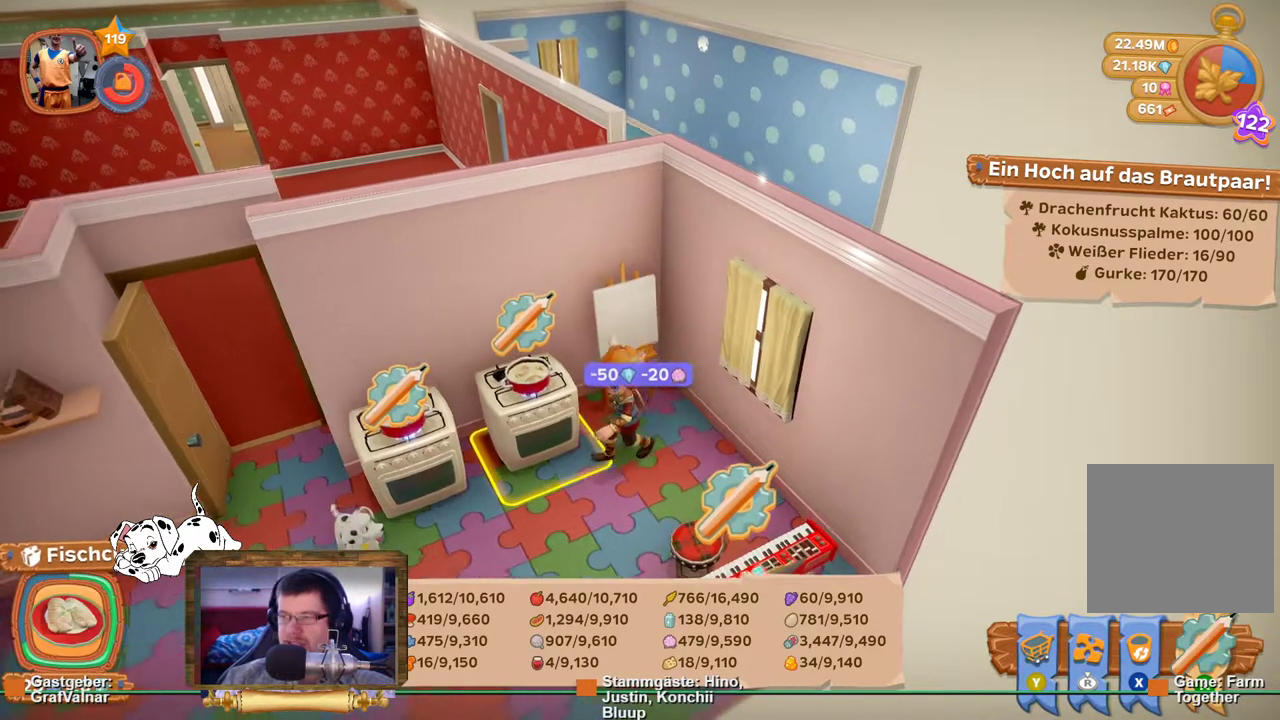
{"buttons": [], "left_stick": "center", "right_stick": "center", "events": [[217, "A", "down"], [283, "left_stick", "center"], [333, "A", "up"]]}
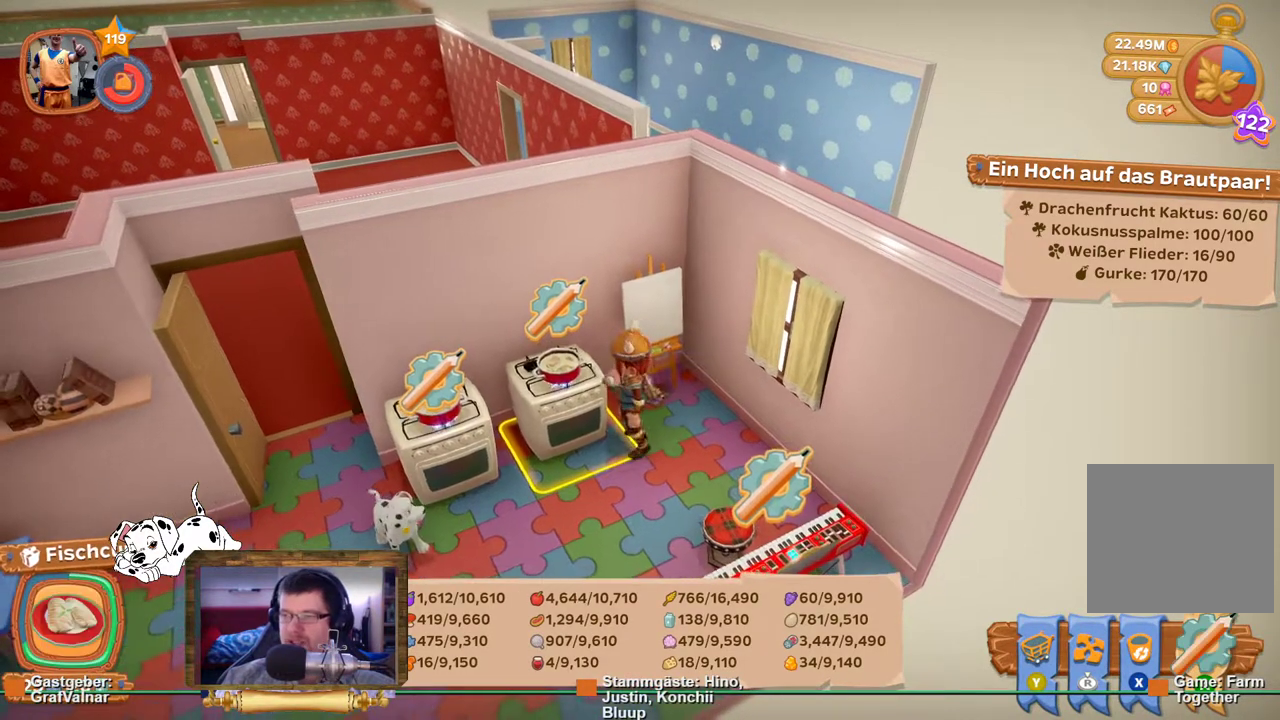
{"buttons": [], "left_stick": "center", "right_stick": "center", "events": []}
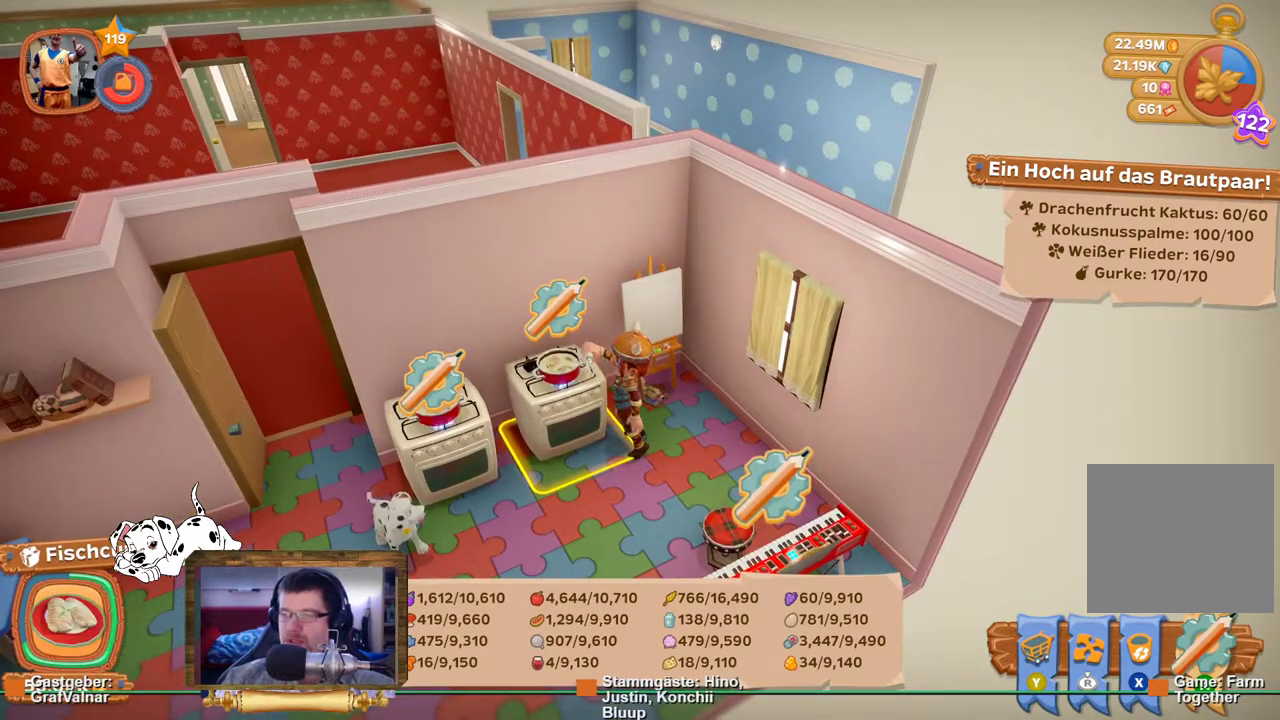
{"buttons": [], "left_stick": "center", "right_stick": "center", "events": []}
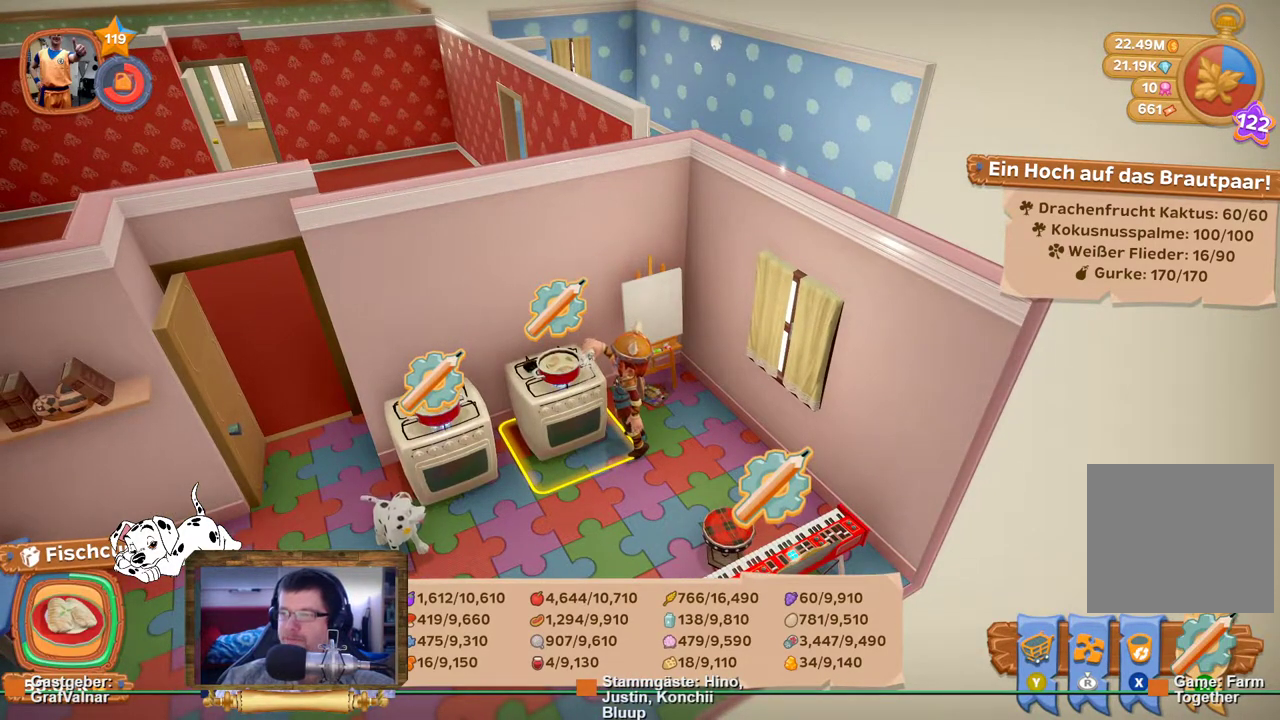
{"buttons": ["R2"], "left_stick": "down", "right_stick": "center", "events": [[233, "left_stick", "down"], [333, "R2", "down"]]}
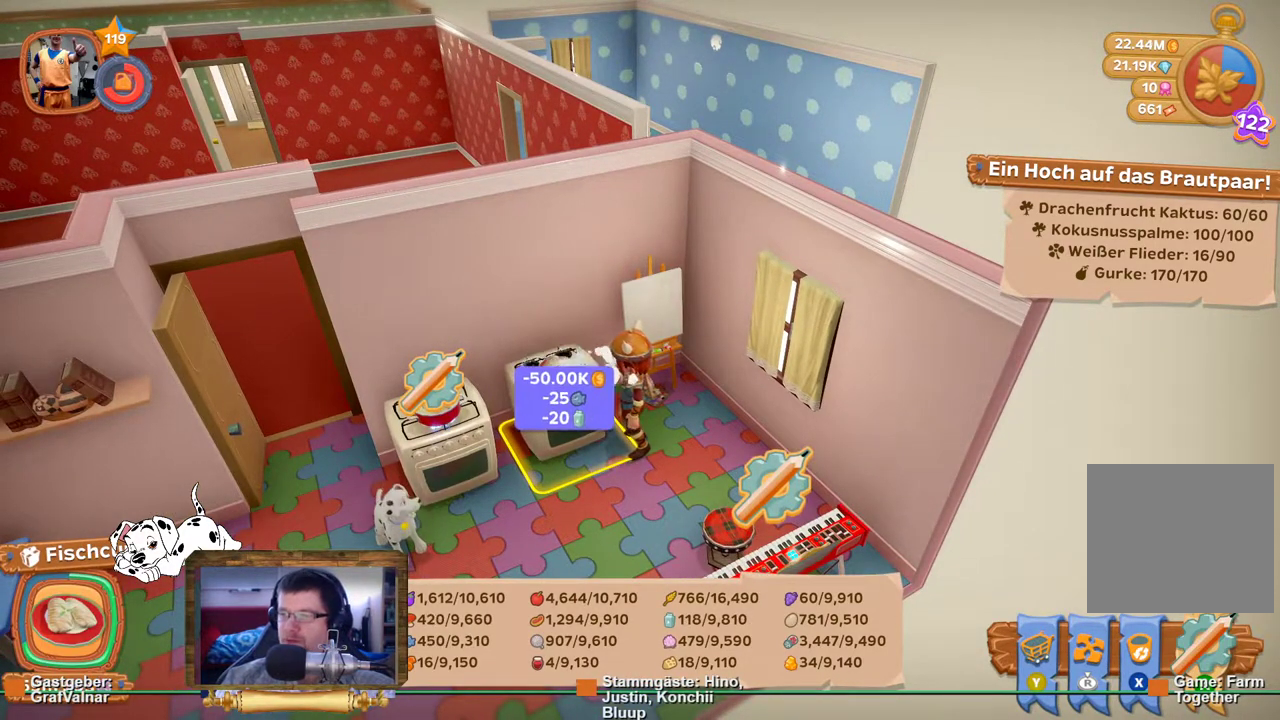
{"buttons": ["A", "R2"], "left_stick": "down", "right_stick": "center", "events": [[483, "A", "down"]]}
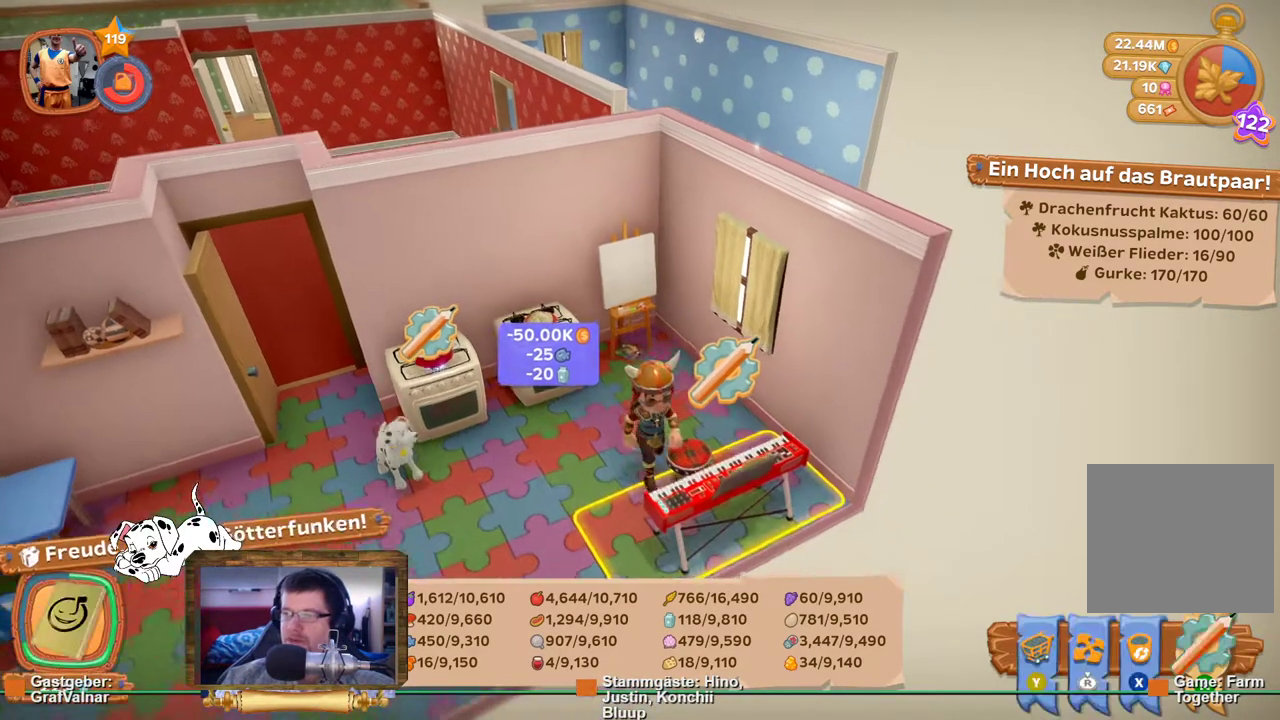
{"buttons": [], "left_stick": "center", "right_stick": "center", "events": [[33, "R2", "up"], [33, "left_stick", "center"], [100, "A", "up"]]}
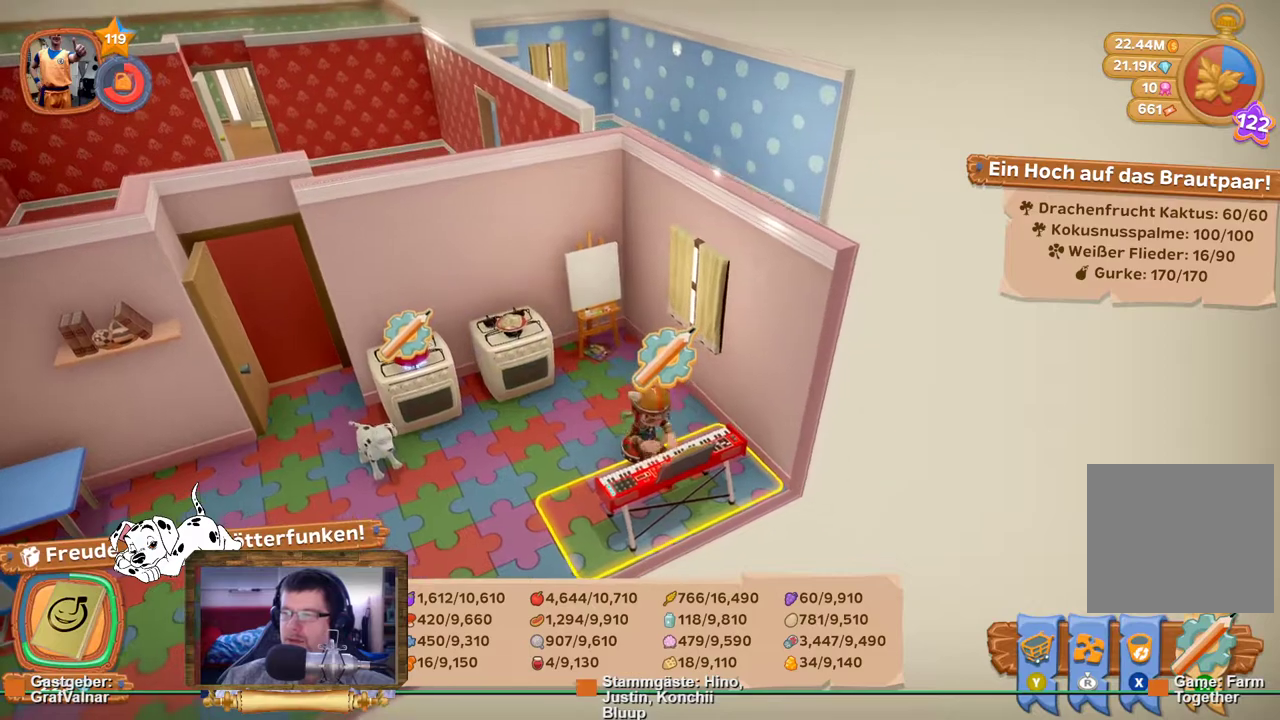
{"buttons": [], "left_stick": "center", "right_stick": "center", "events": []}
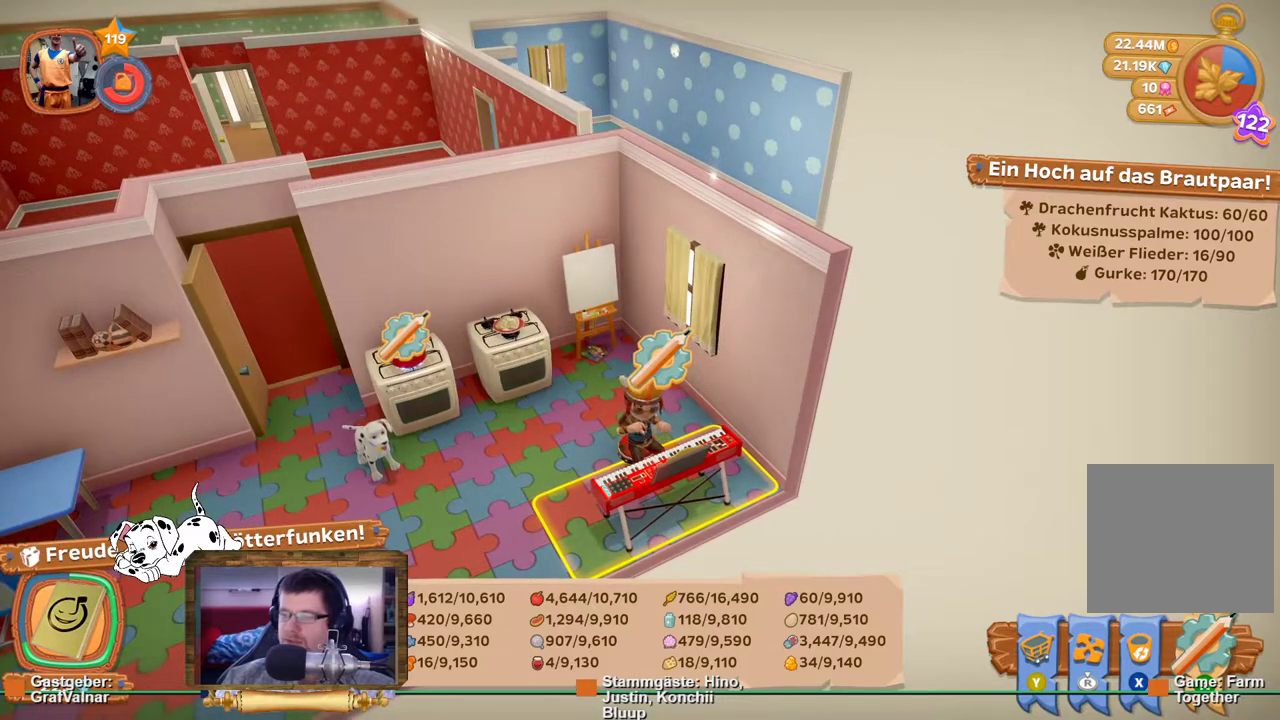
{"buttons": [], "left_stick": "center", "right_stick": "center", "events": []}
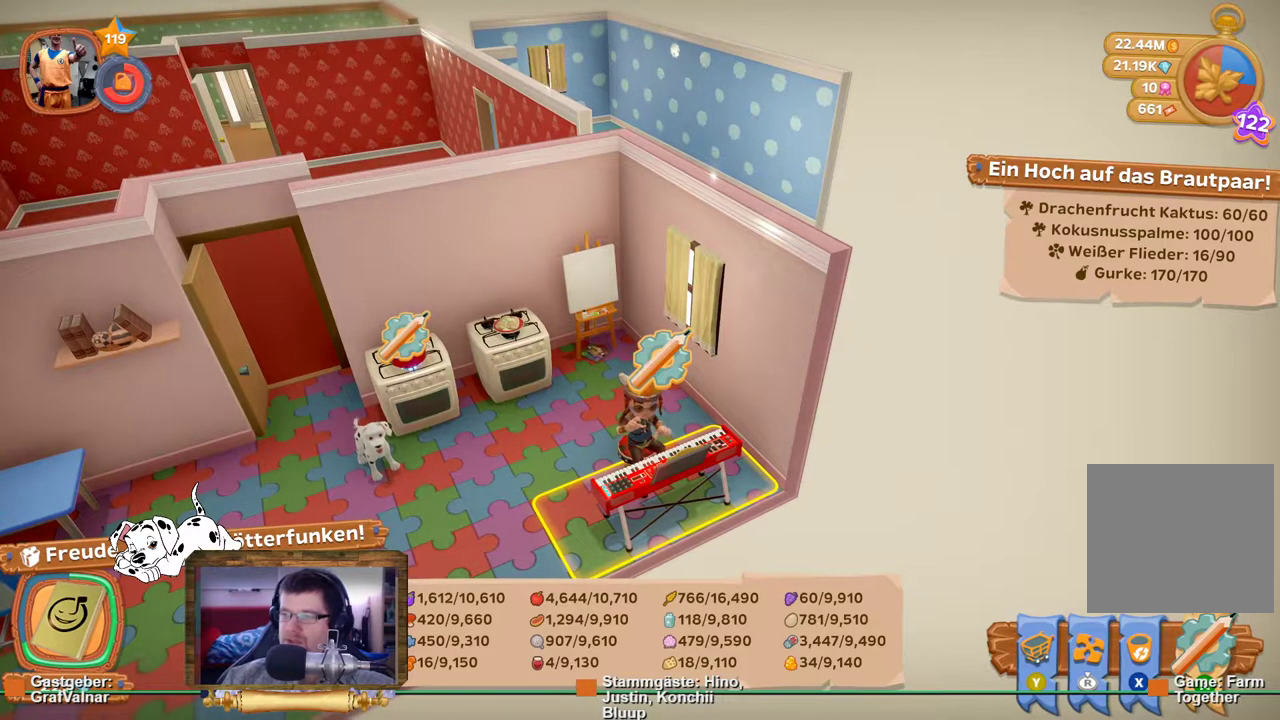
{"buttons": [], "left_stick": "center", "right_stick": "center", "events": []}
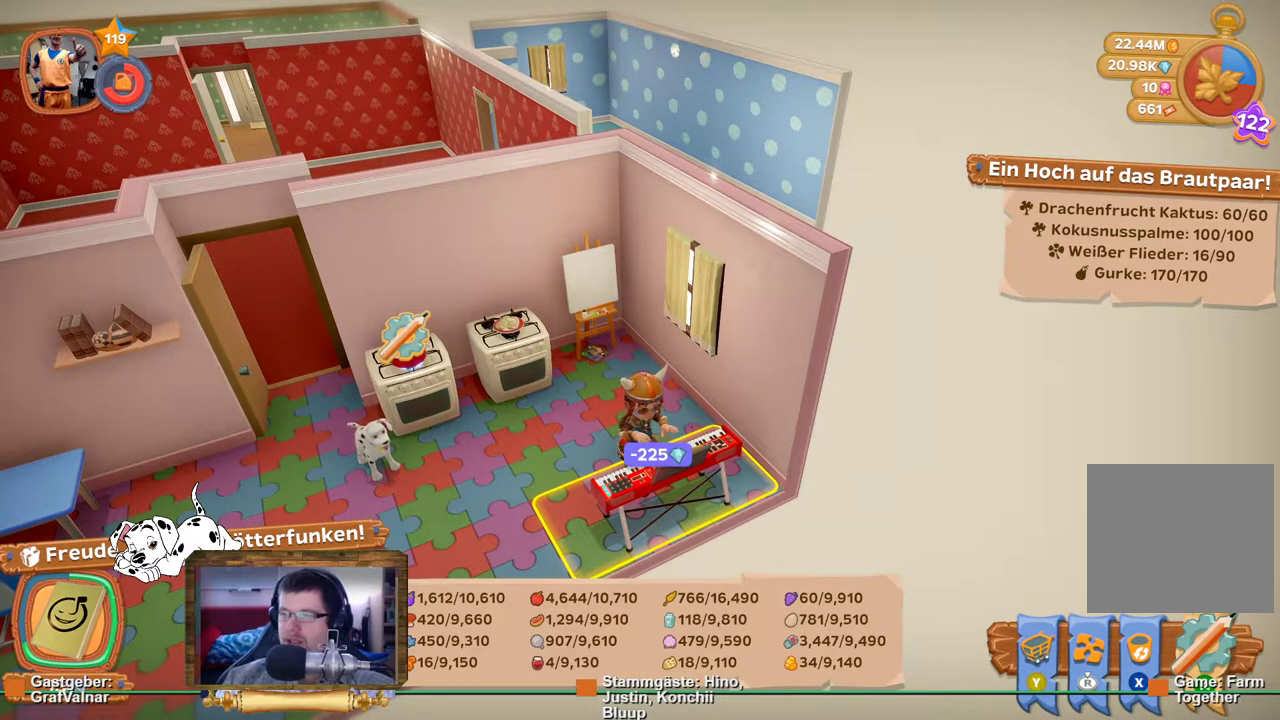
{"buttons": [], "left_stick": "center", "right_stick": "center", "events": []}
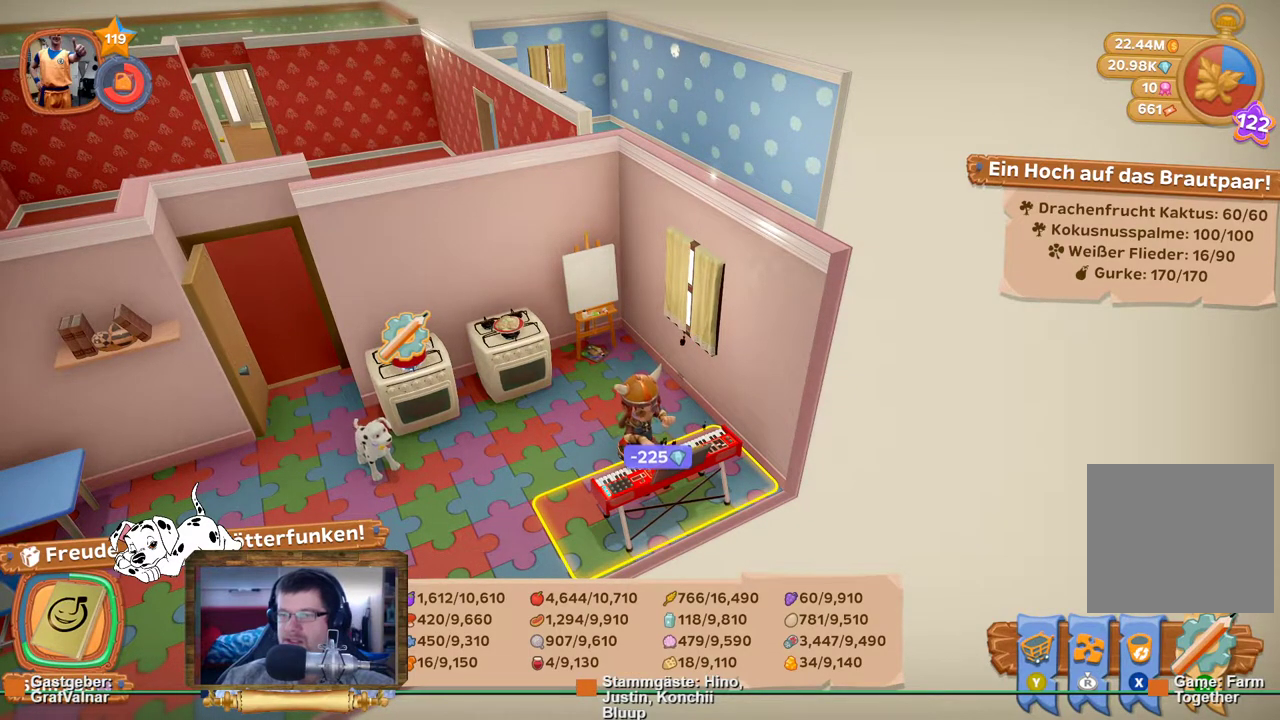
{"buttons": [], "left_stick": "center", "right_stick": "left", "events": [[67, "right_stick", "left"]]}
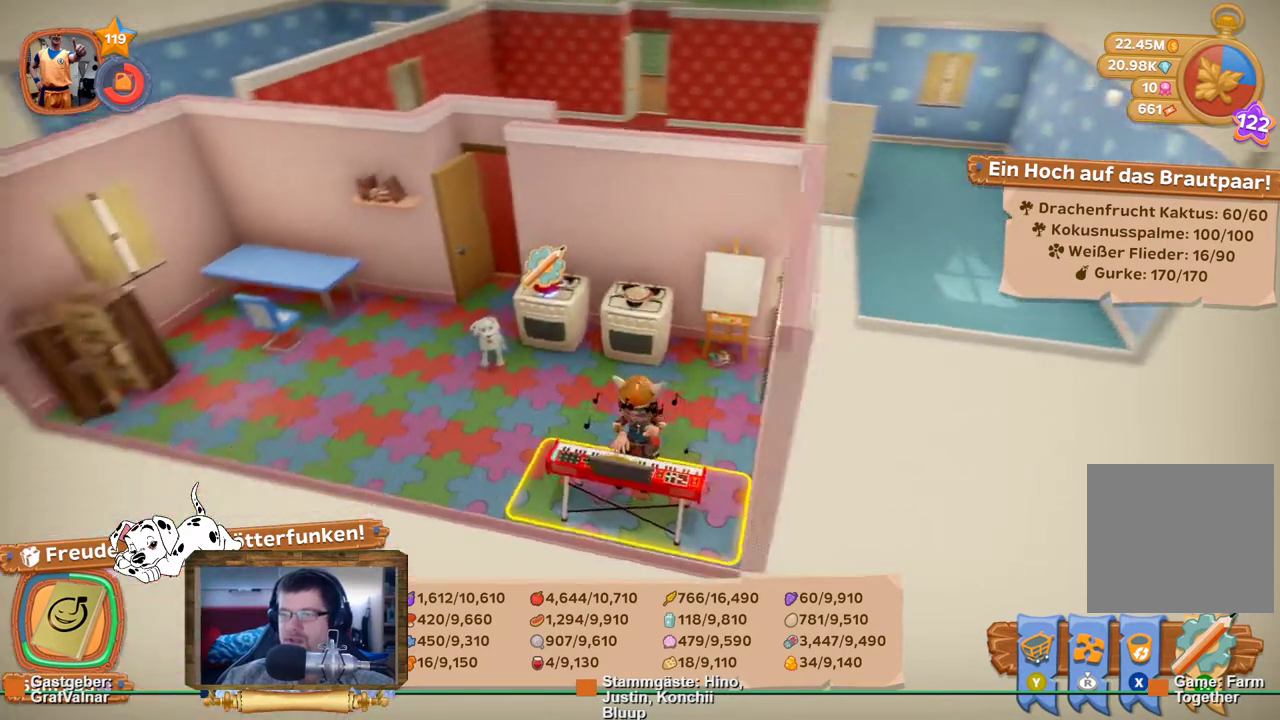
{"buttons": [], "left_stick": "center", "right_stick": "center", "events": [[83, "right_stick", "center"]]}
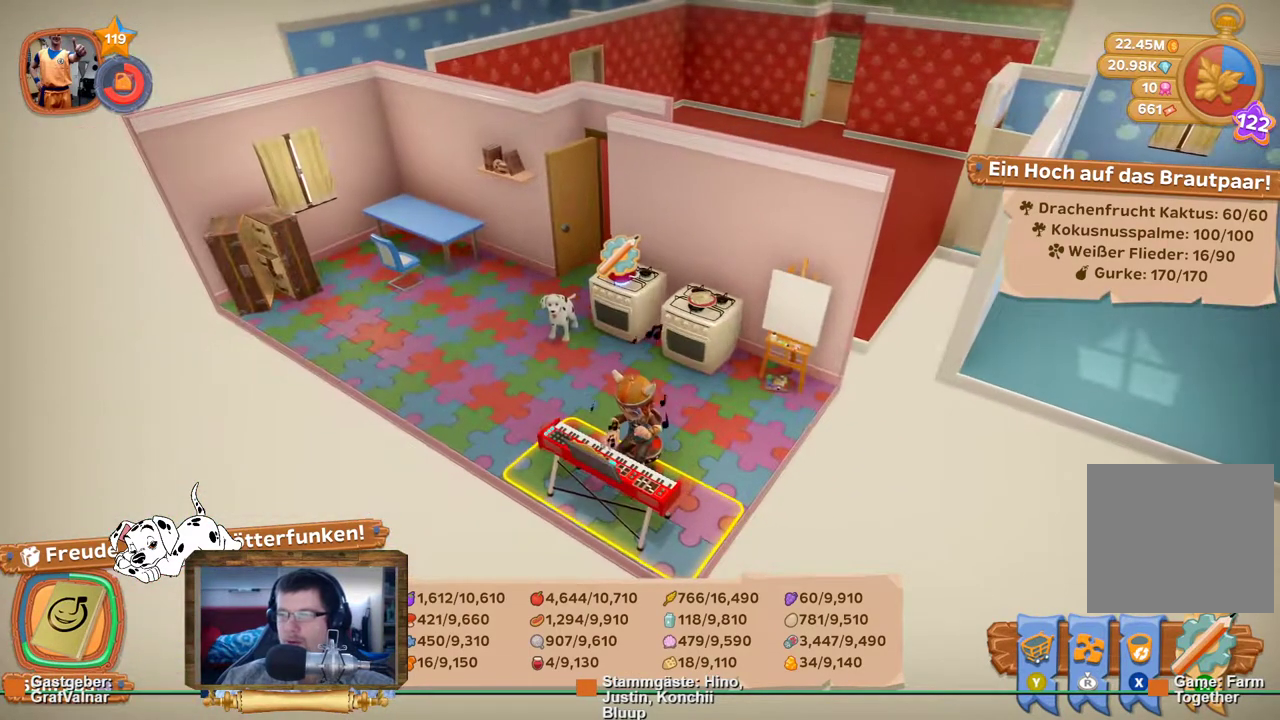
{"buttons": [], "left_stick": "center", "right_stick": "center", "events": []}
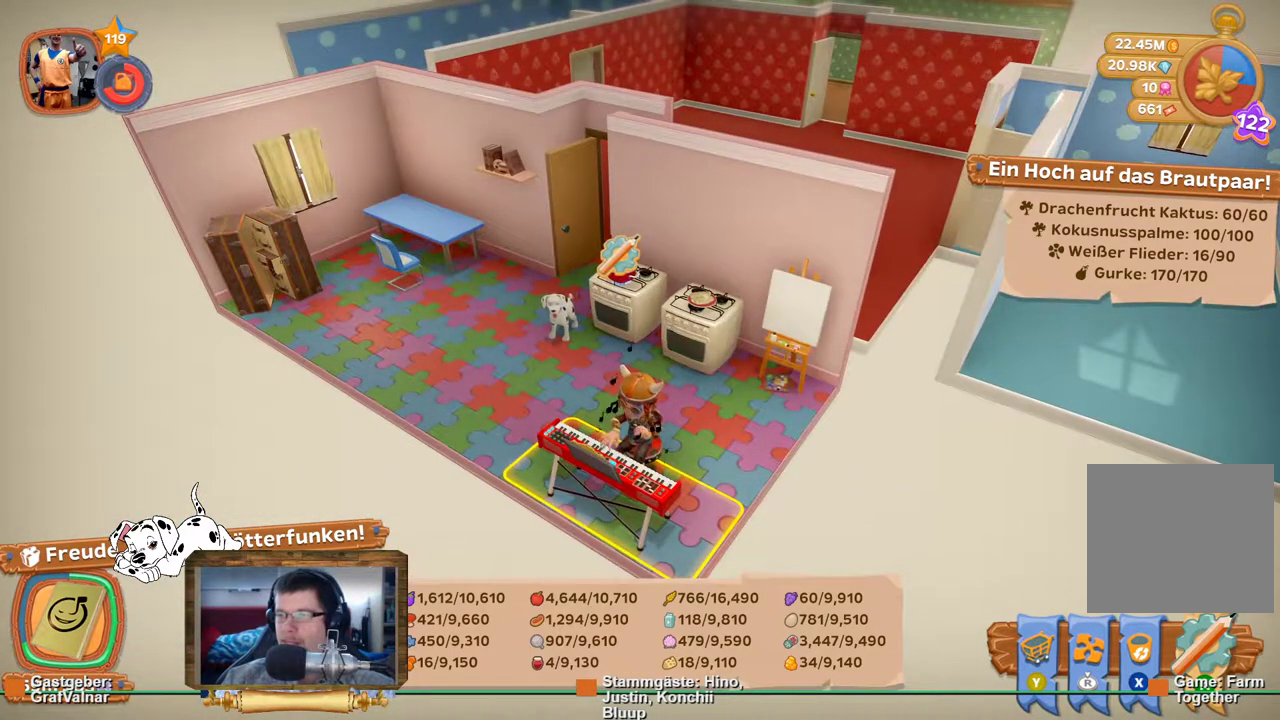
{"buttons": [], "left_stick": "center", "right_stick": "center", "events": []}
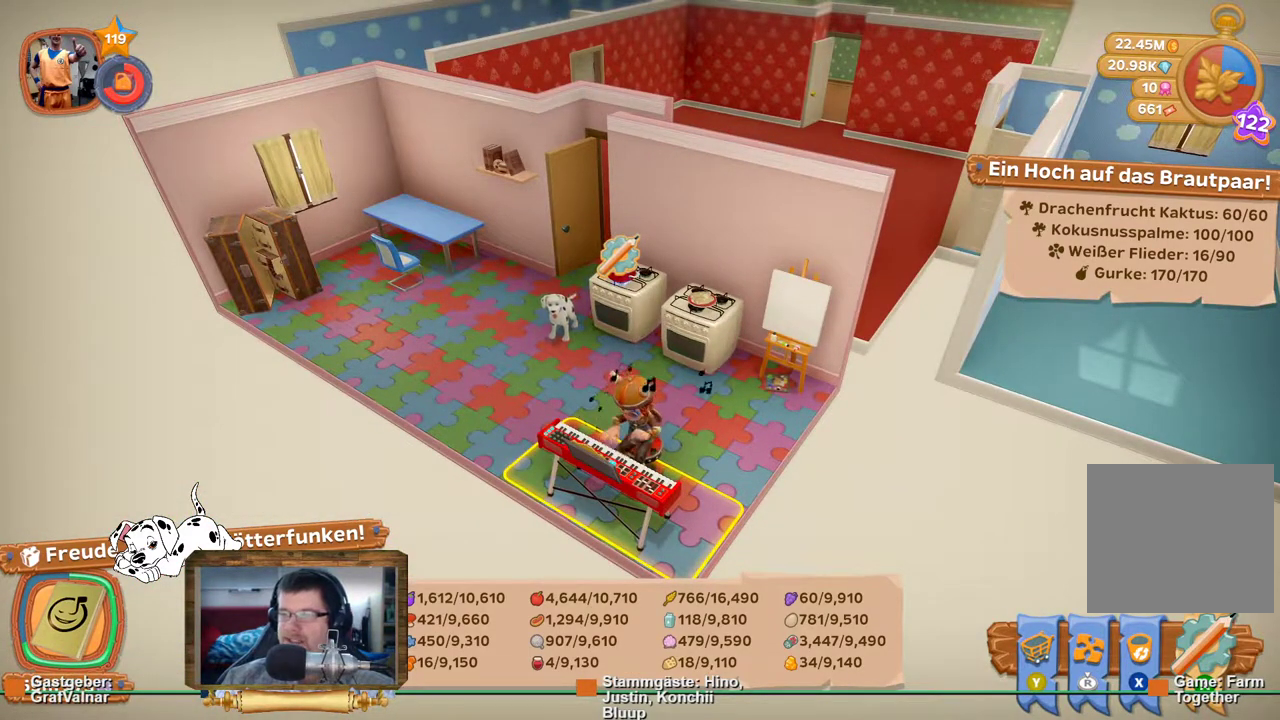
{"buttons": [], "left_stick": "center", "right_stick": "center", "events": []}
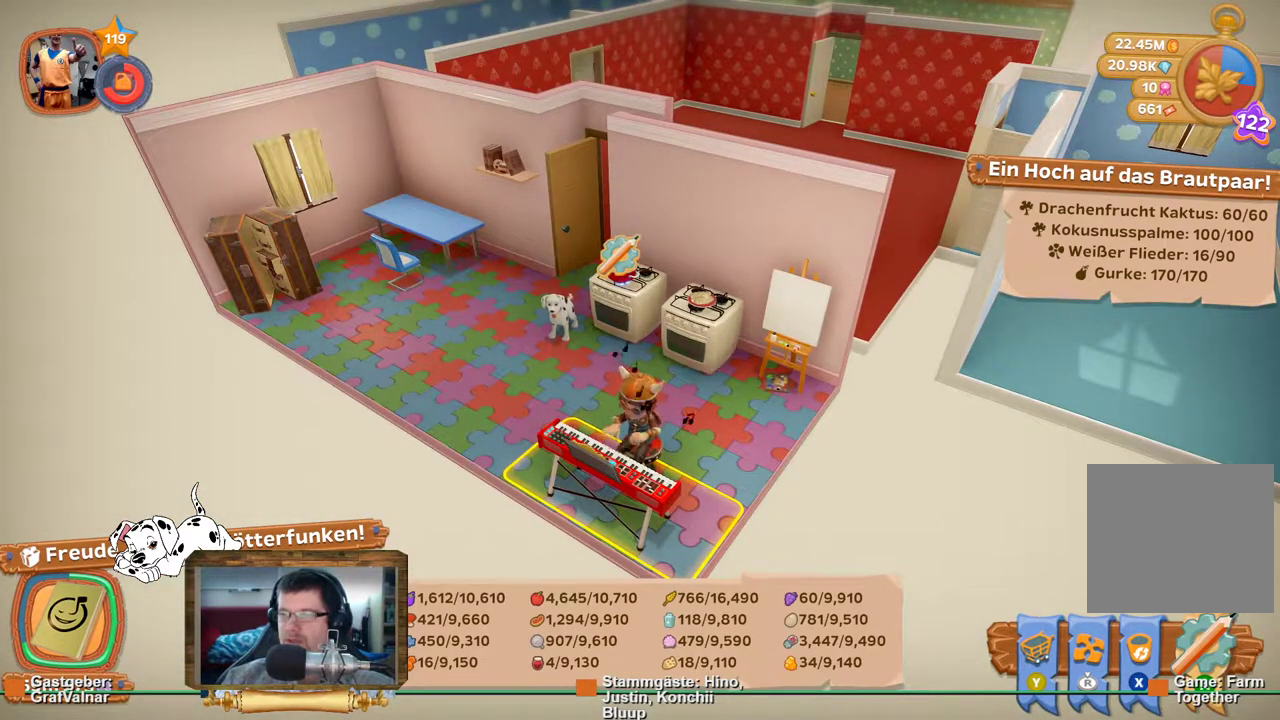
{"buttons": [], "left_stick": "center", "right_stick": "center", "events": []}
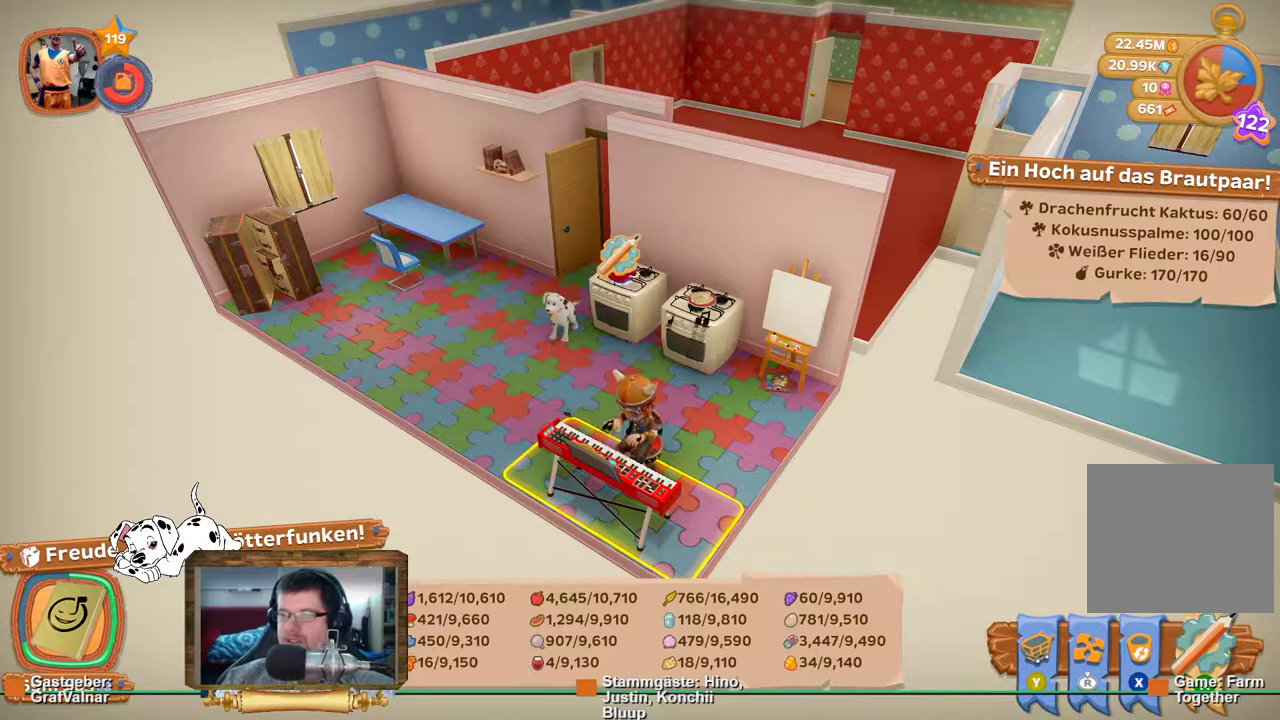
{"buttons": [], "left_stick": "center", "right_stick": "center", "events": []}
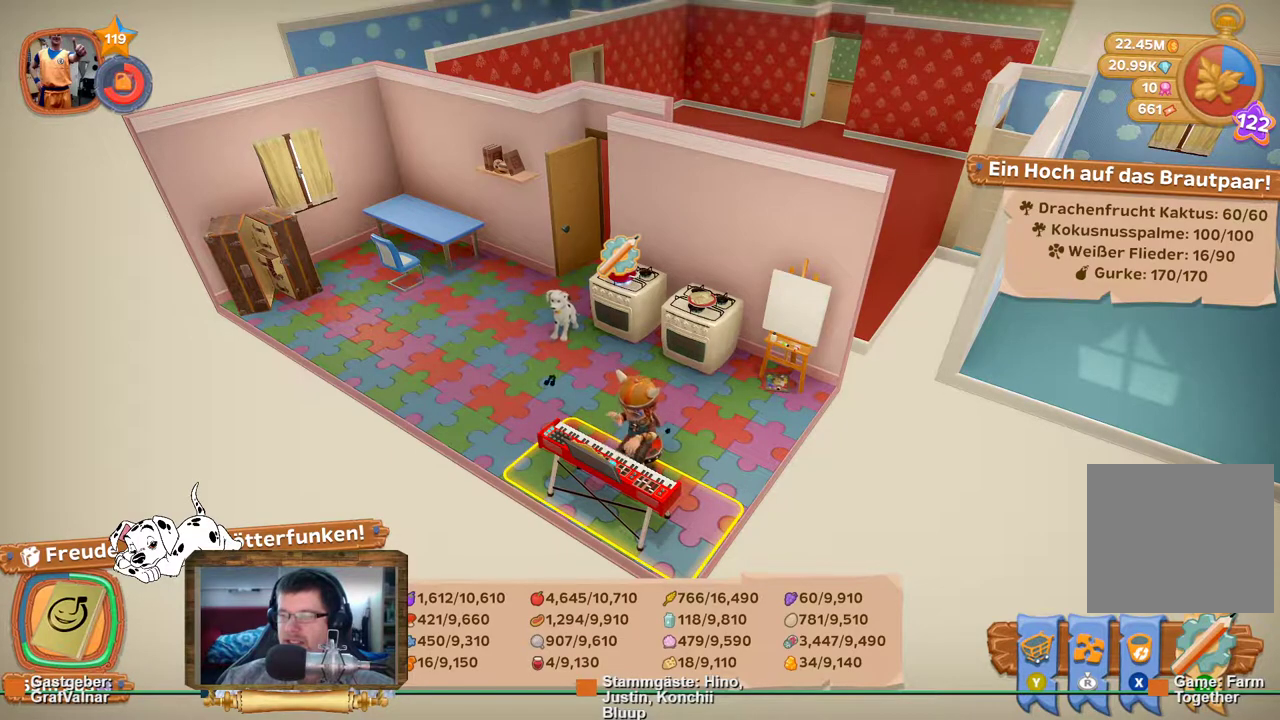
{"buttons": ["R2"], "left_stick": "up", "right_stick": "center", "events": [[67, "left_stick", "up"], [300, "R2", "down"]]}
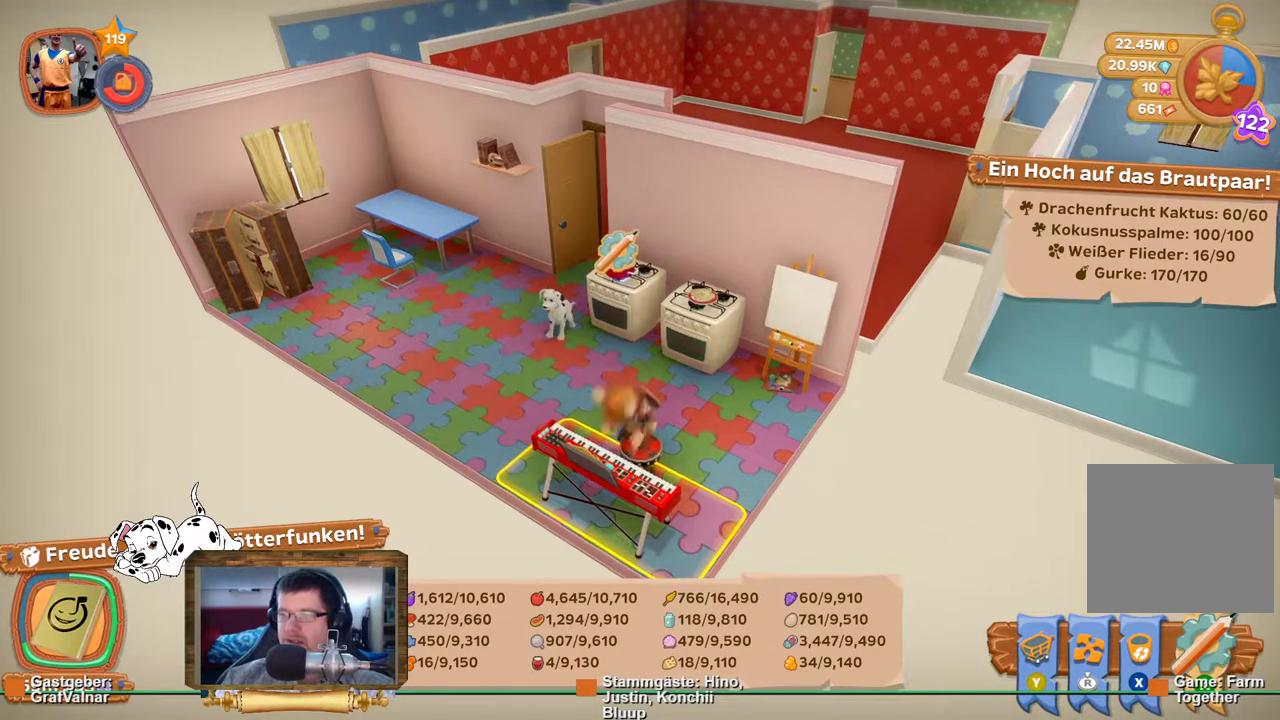
{"buttons": ["R2"], "left_stick": "up", "right_stick": "center", "events": []}